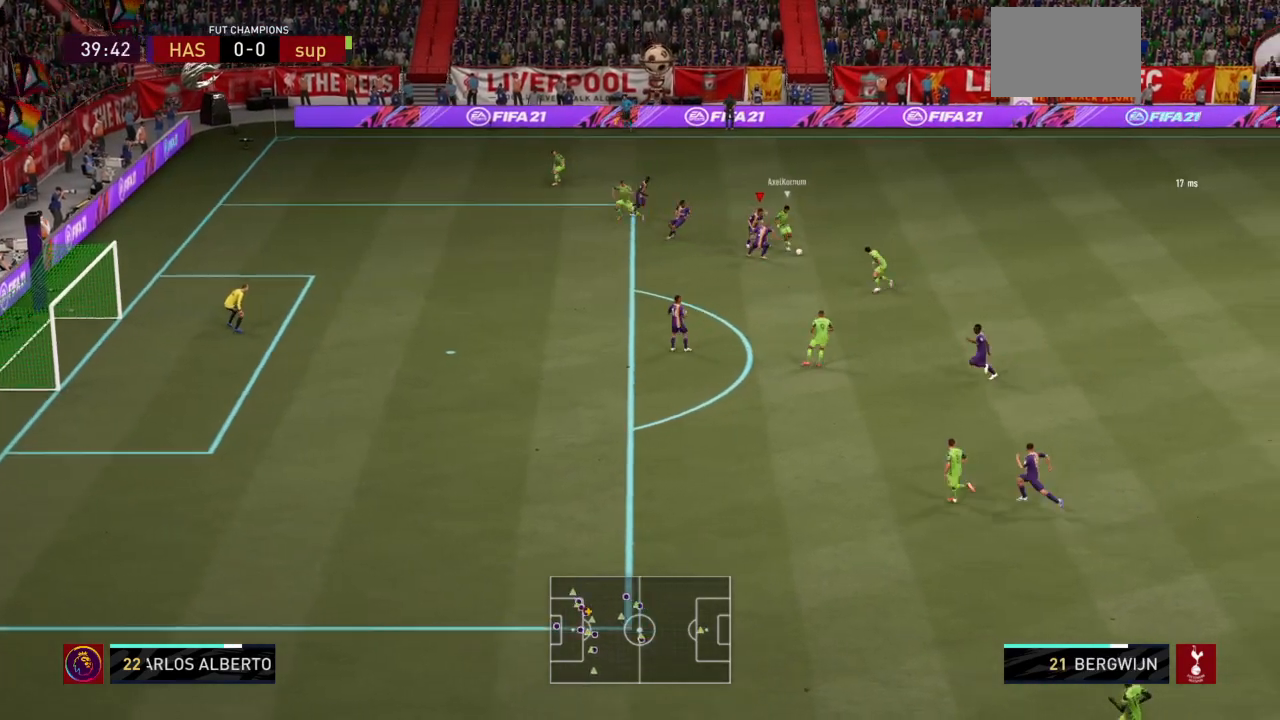
Gameplay with a controller (PlayStation layout); each line is a JSON object with the inputs held at the frame after it. "events" lists button and stick changes between this image and that frame as [ms after this image, input, new state], when the widget could be followed in between. Not read: L3 R3.
{"buttons": ["R2"], "left_stick": "down", "right_stick": "center", "events": [[167, "left_stick", "down"], [200, "R1", "up"], [300, "L2", "up"], [367, "L1", "down"], [467, "L1", "up"]]}
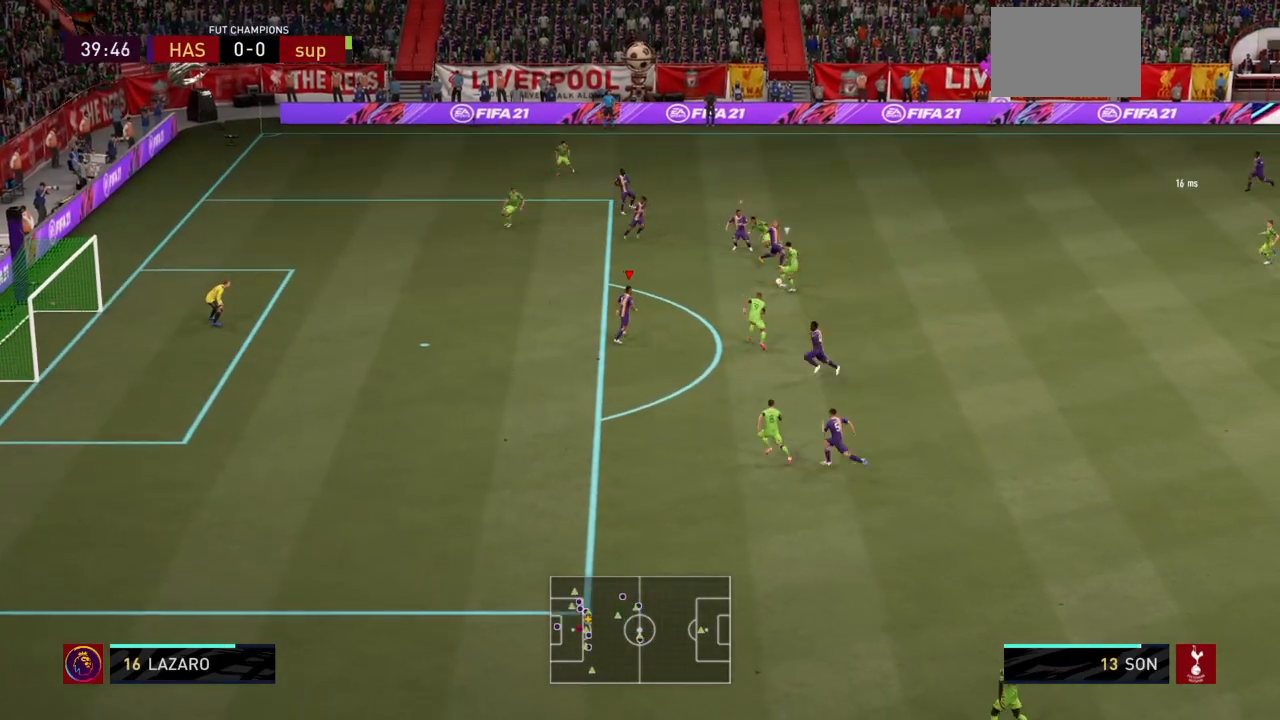
{"buttons": ["R1", "R2"], "left_stick": "up-left", "right_stick": "center"}
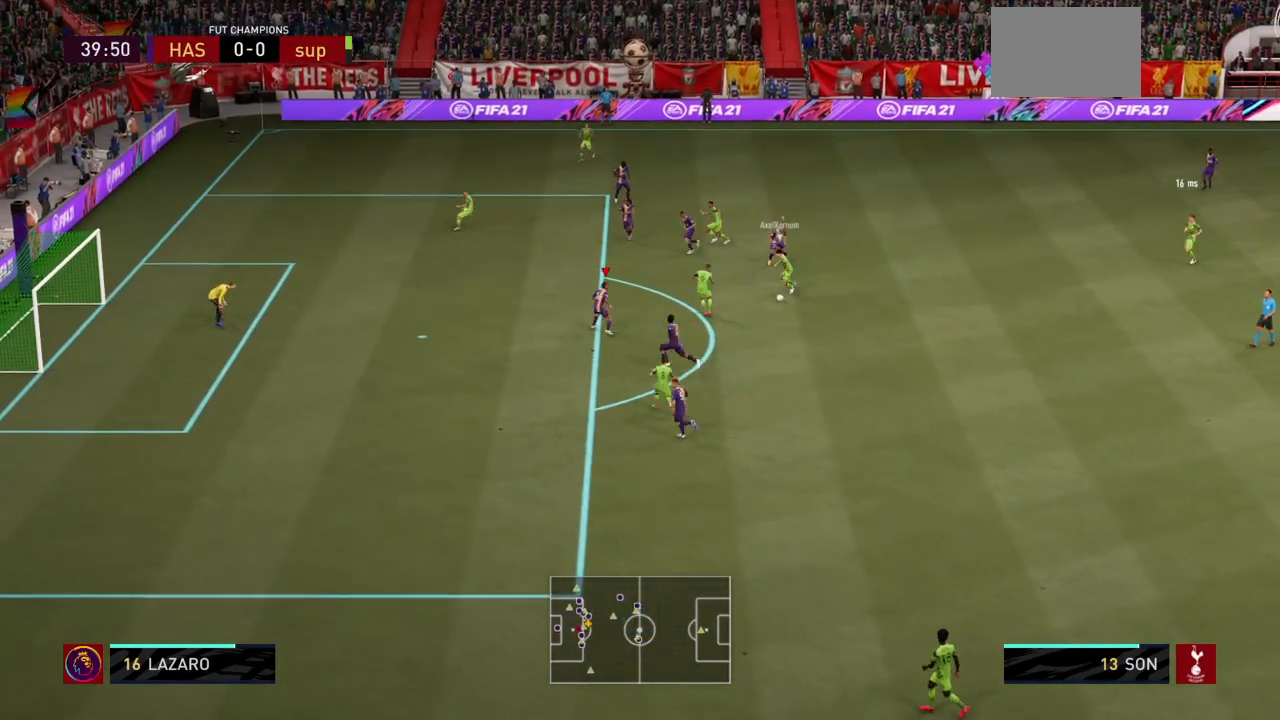
{"buttons": ["L2", "R2"], "left_stick": "up-left", "right_stick": "center", "events": [[167, "L2", "down"], [500, "R1", "up"]]}
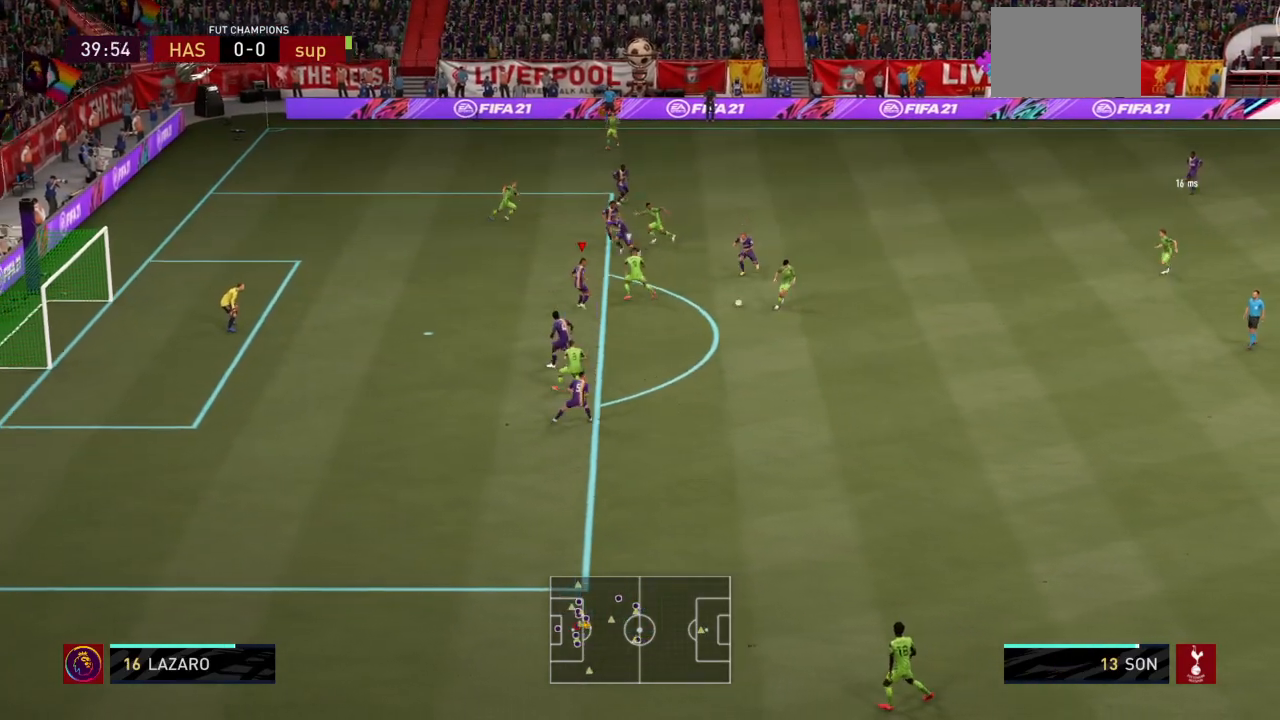
{"buttons": ["R1", "R2"], "left_stick": "down-right", "right_stick": "center"}
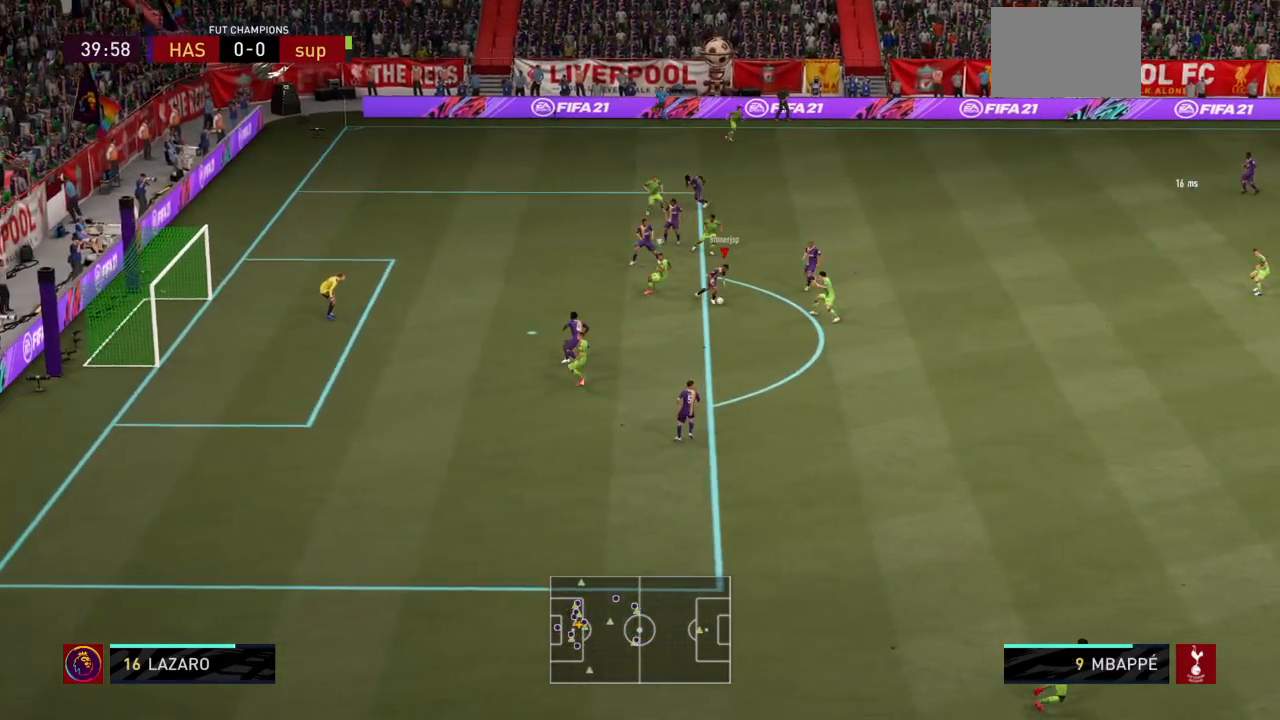
{"buttons": ["R2"], "left_stick": "up-right", "right_stick": "center", "events": [[100, "R1", "up"], [167, "left_stick", "up-right"], [234, "CROSS", "down"], [334, "CROSS", "up"]]}
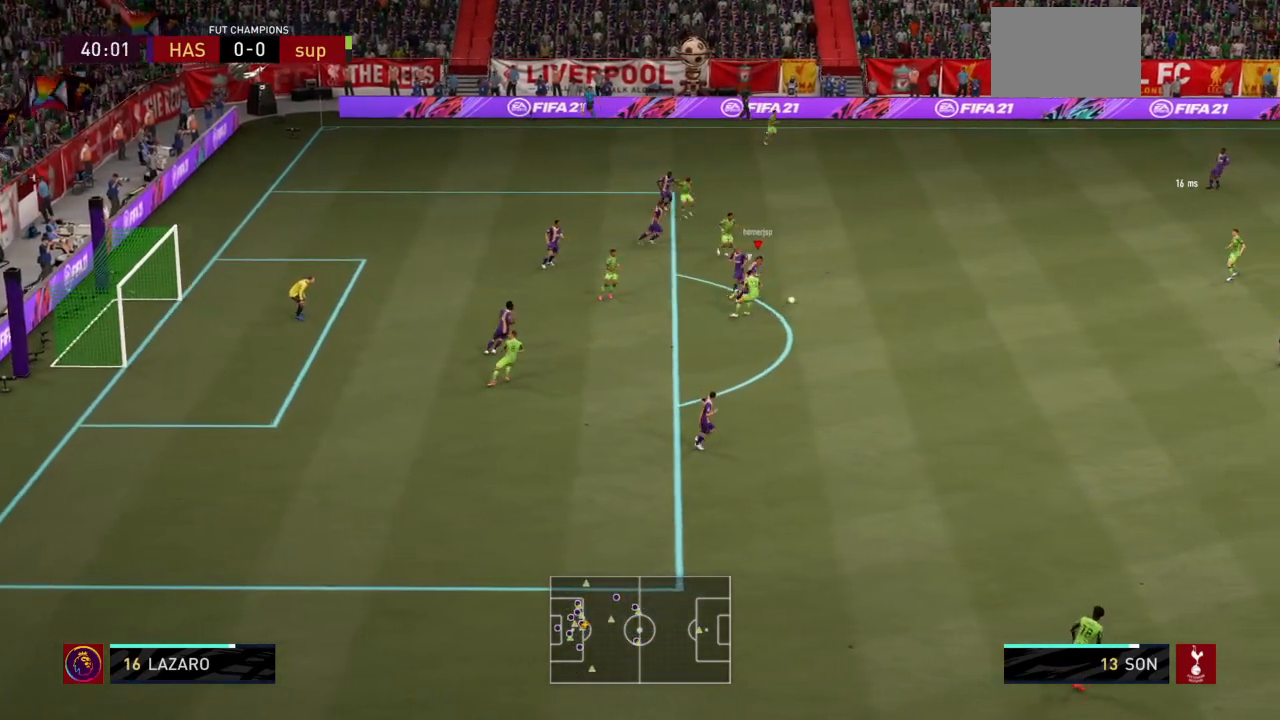
{"buttons": ["R2"], "left_stick": "down-right", "right_stick": "center", "events": [[334, "left_stick", "right"], [501, "left_stick", "down-right"]]}
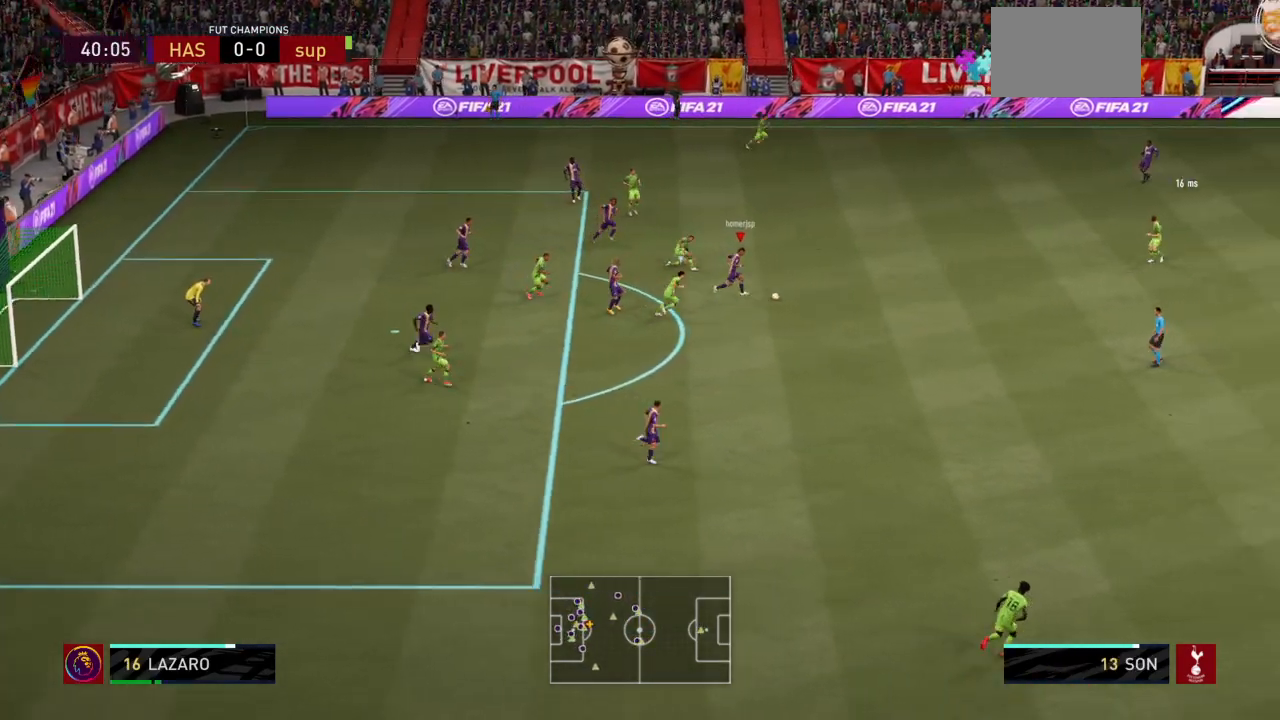
{"buttons": ["R2"], "left_stick": "down-right", "right_stick": "center"}
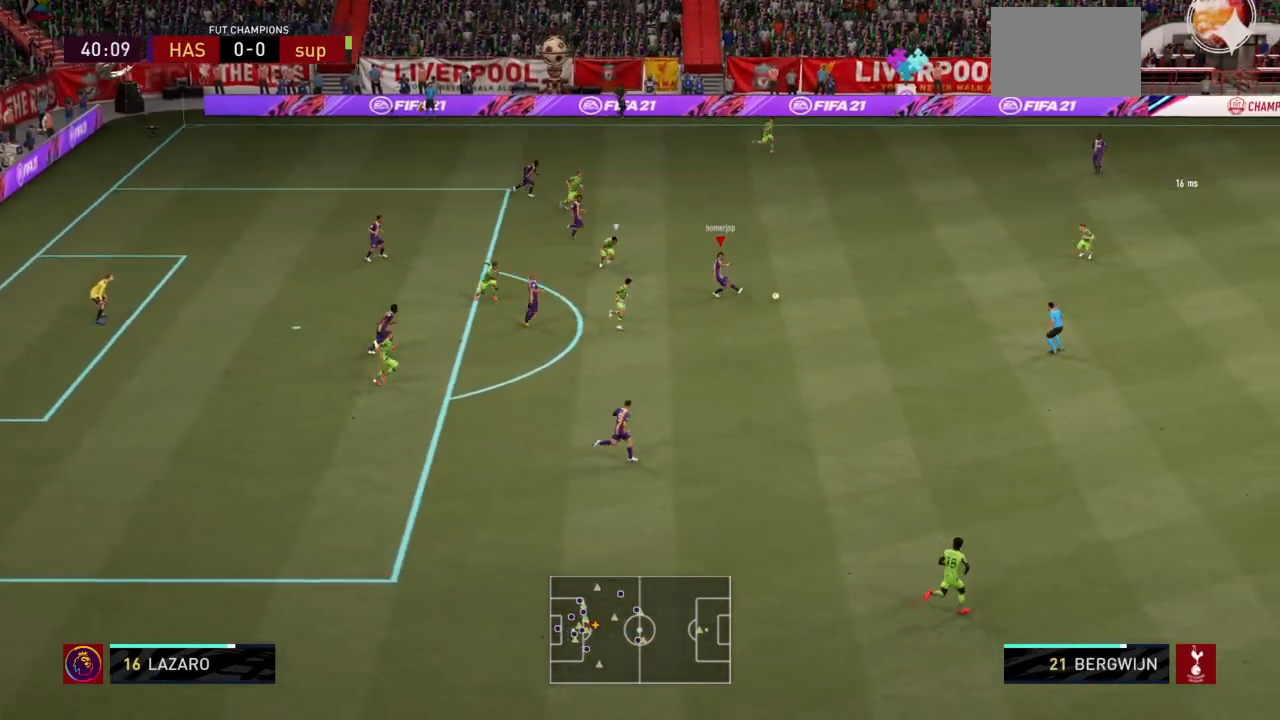
{"buttons": ["R2"], "left_stick": "right", "right_stick": "center", "events": [[134, "left_stick", "center"], [334, "left_stick", "down-right"], [401, "left_stick", "right"]]}
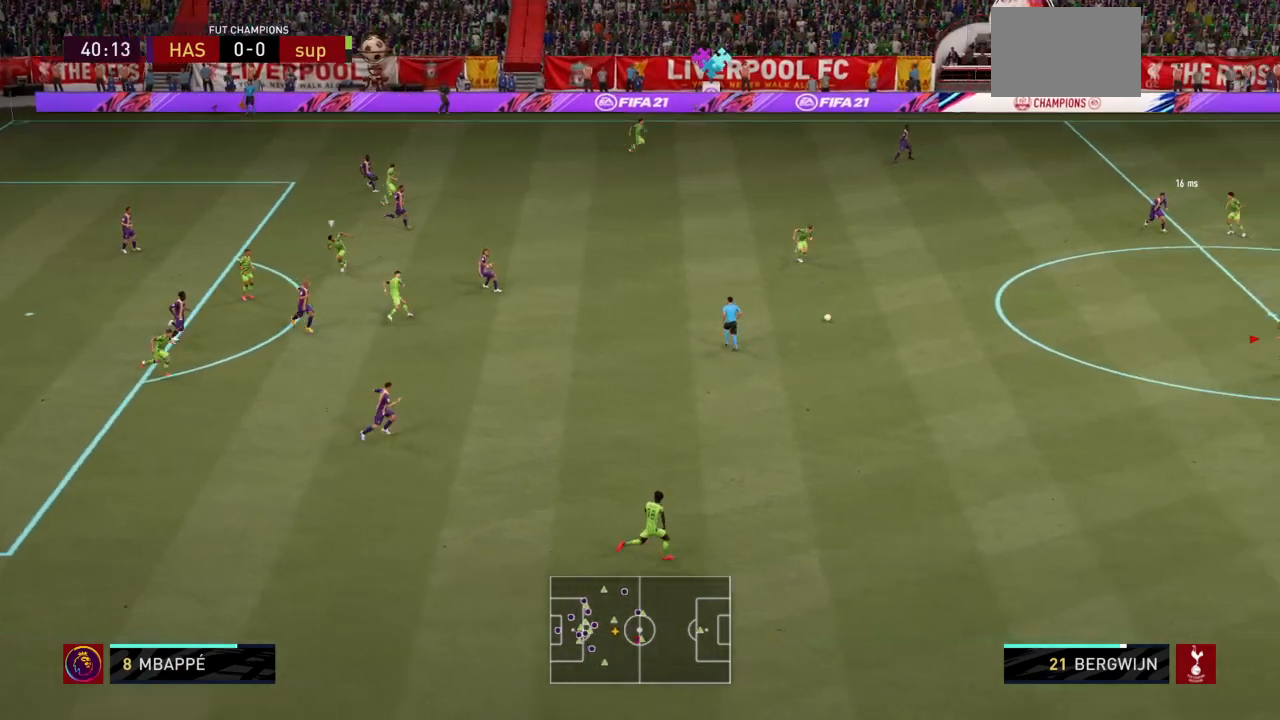
{"buttons": [], "left_stick": "up", "right_stick": "center", "events": [[133, "R2", "up"], [234, "left_stick", "up"]]}
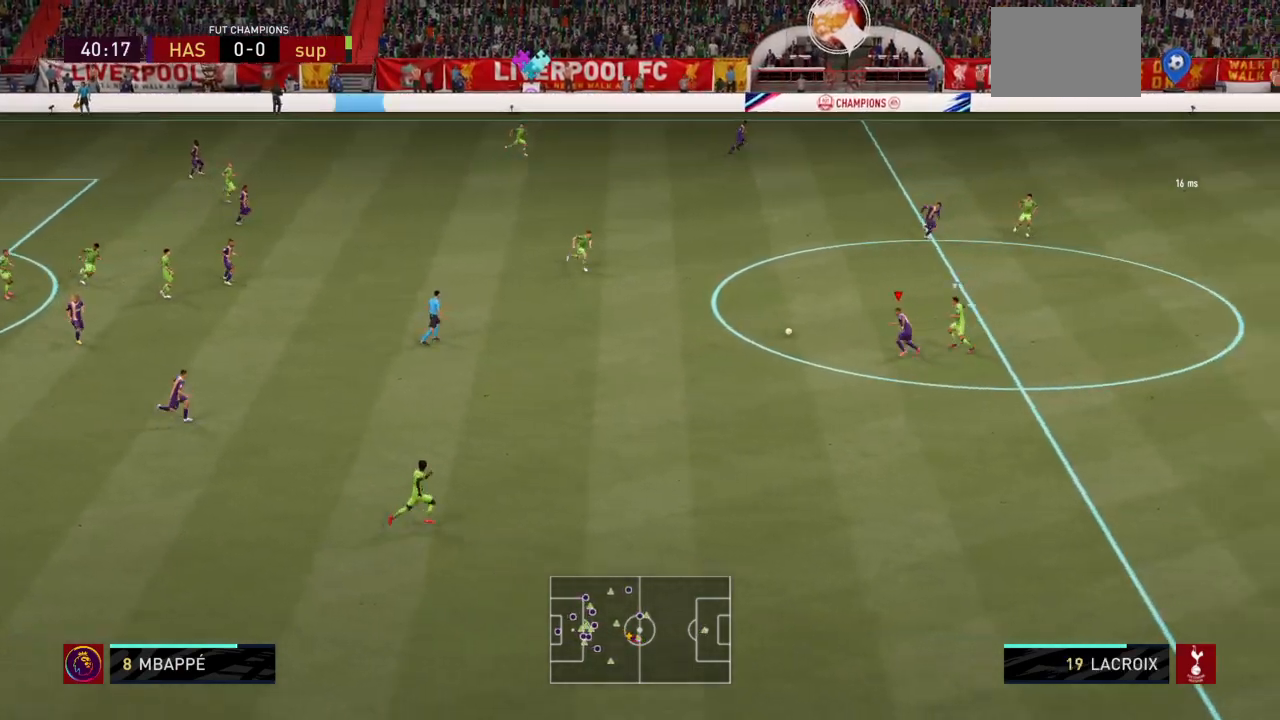
{"buttons": [], "left_stick": "up-right", "right_stick": "center", "events": [[67, "CROSS", "down"], [67, "L1", "down"], [167, "CROSS", "up"], [201, "left_stick", "up-left"], [301, "left_stick", "up"], [434, "L1", "up"], [434, "left_stick", "up-right"]]}
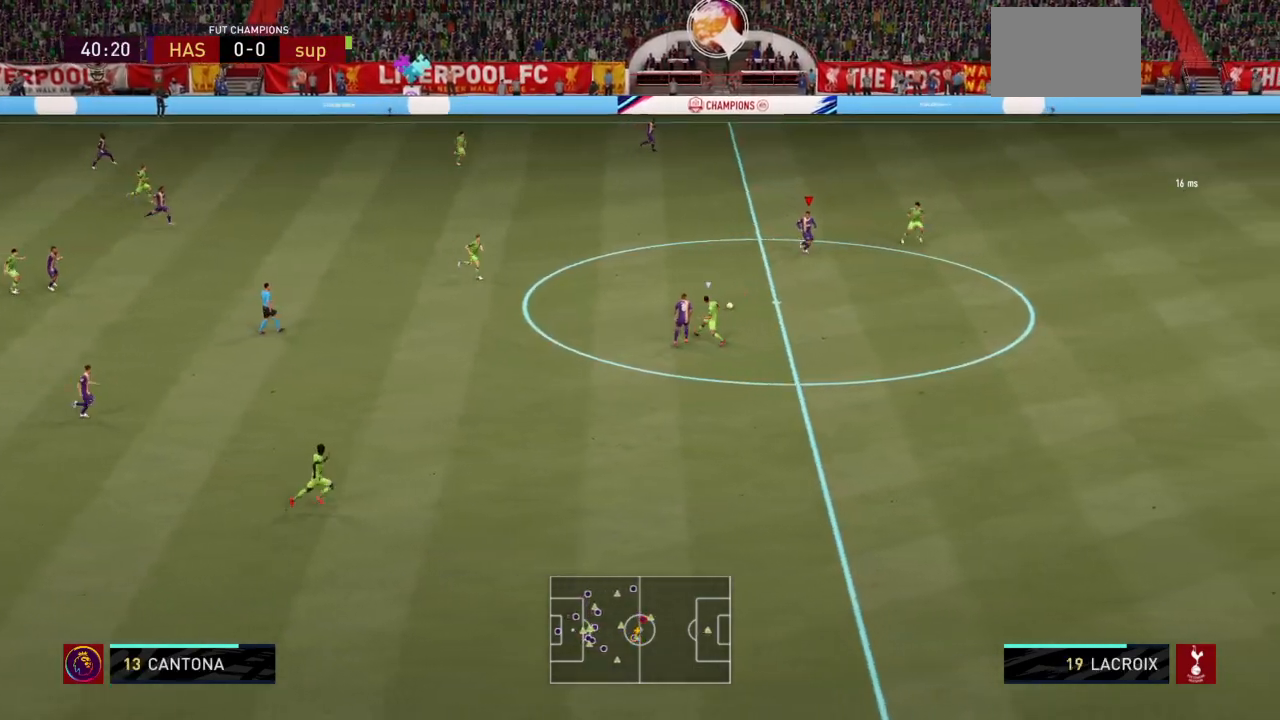
{"buttons": [], "left_stick": "right", "right_stick": "center", "events": [[167, "left_stick", "down-right"], [367, "left_stick", "right"]]}
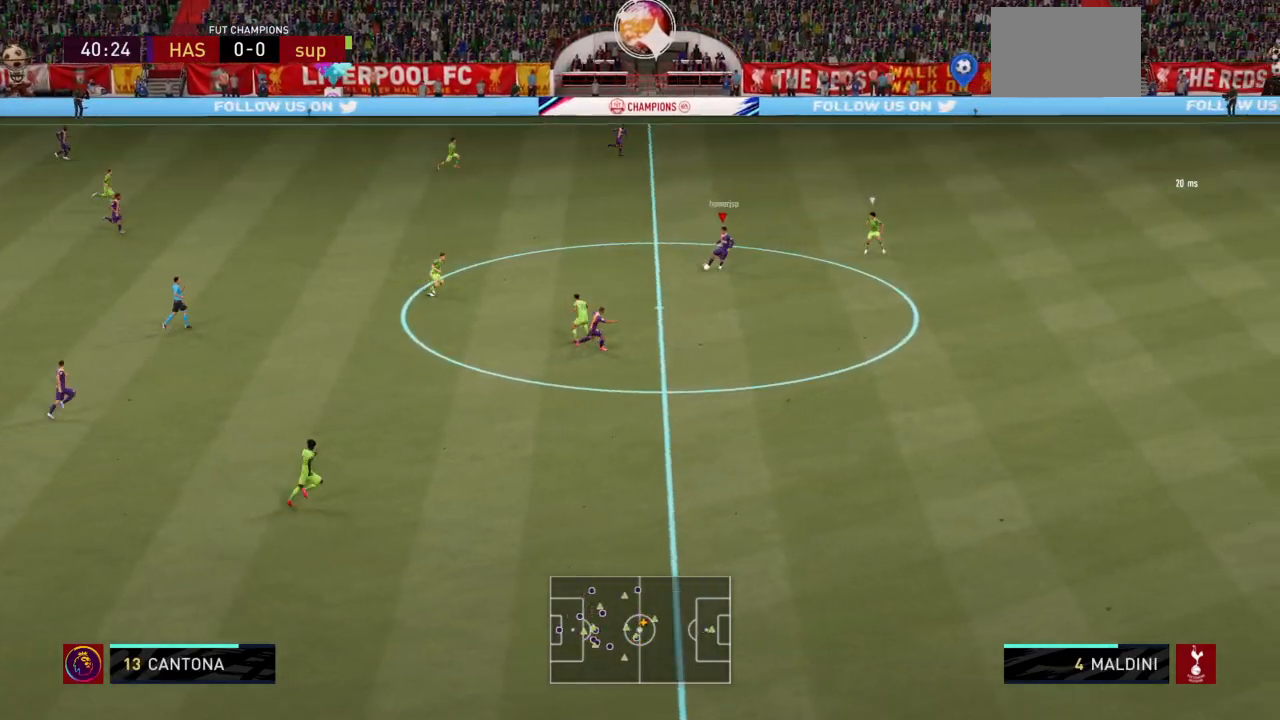
{"buttons": ["TRIANGLE"], "left_stick": "right", "right_stick": "center", "events": [[468, "TRIANGLE", "down"]]}
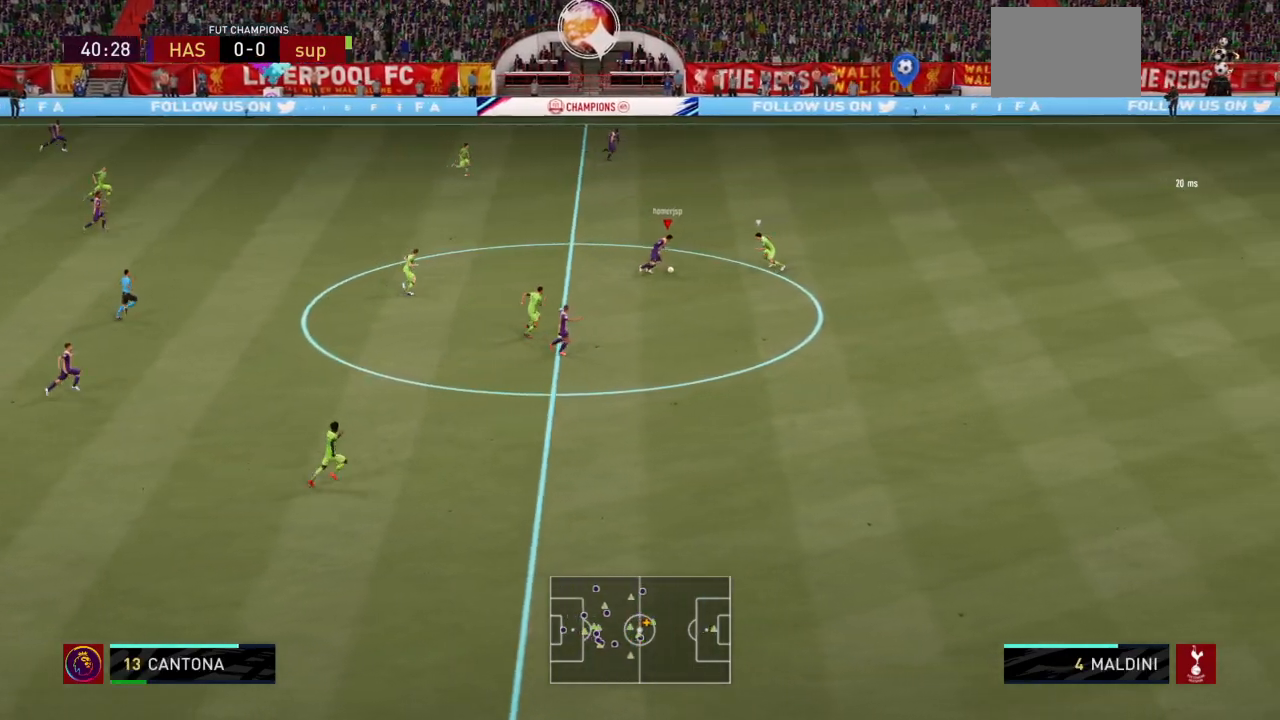
{"buttons": ["R2"], "left_stick": "right", "right_stick": "center", "events": [[33, "left_stick", "up-right"], [133, "TRIANGLE", "up"], [200, "R2", "down"], [500, "left_stick", "right"]]}
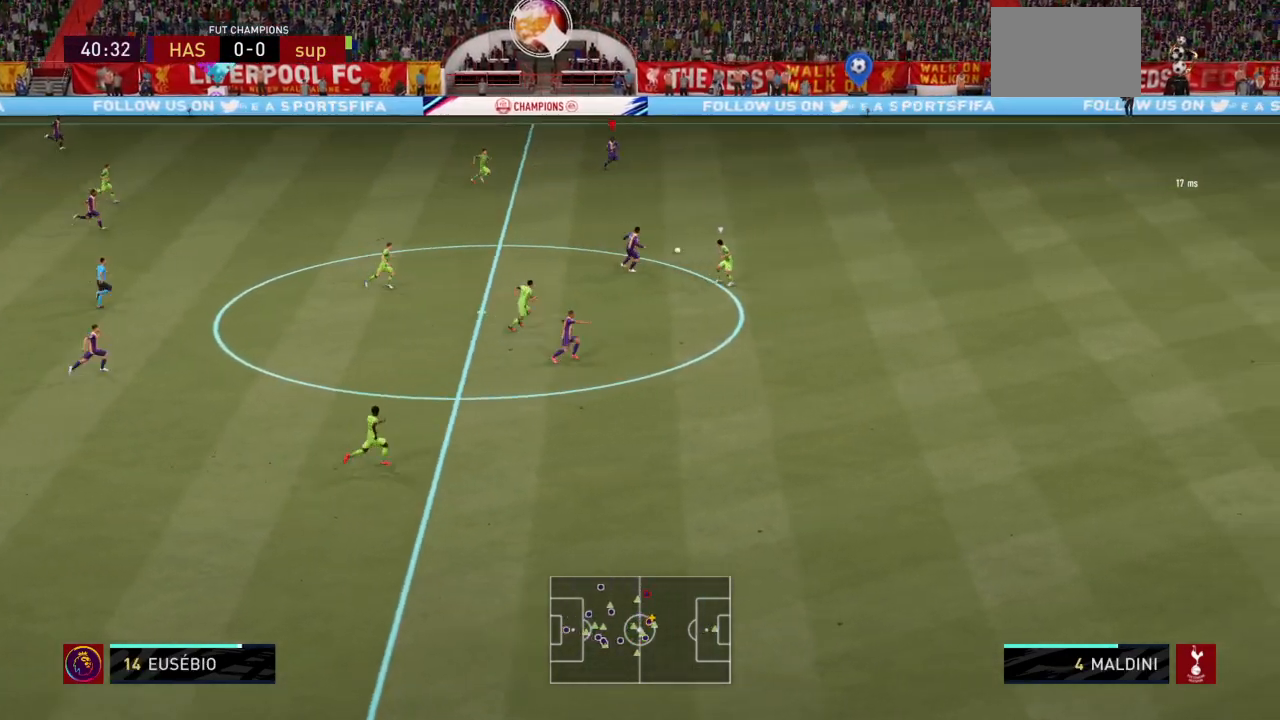
{"buttons": ["R2"], "left_stick": "down-right", "right_stick": "center", "events": [[134, "left_stick", "down-right"]]}
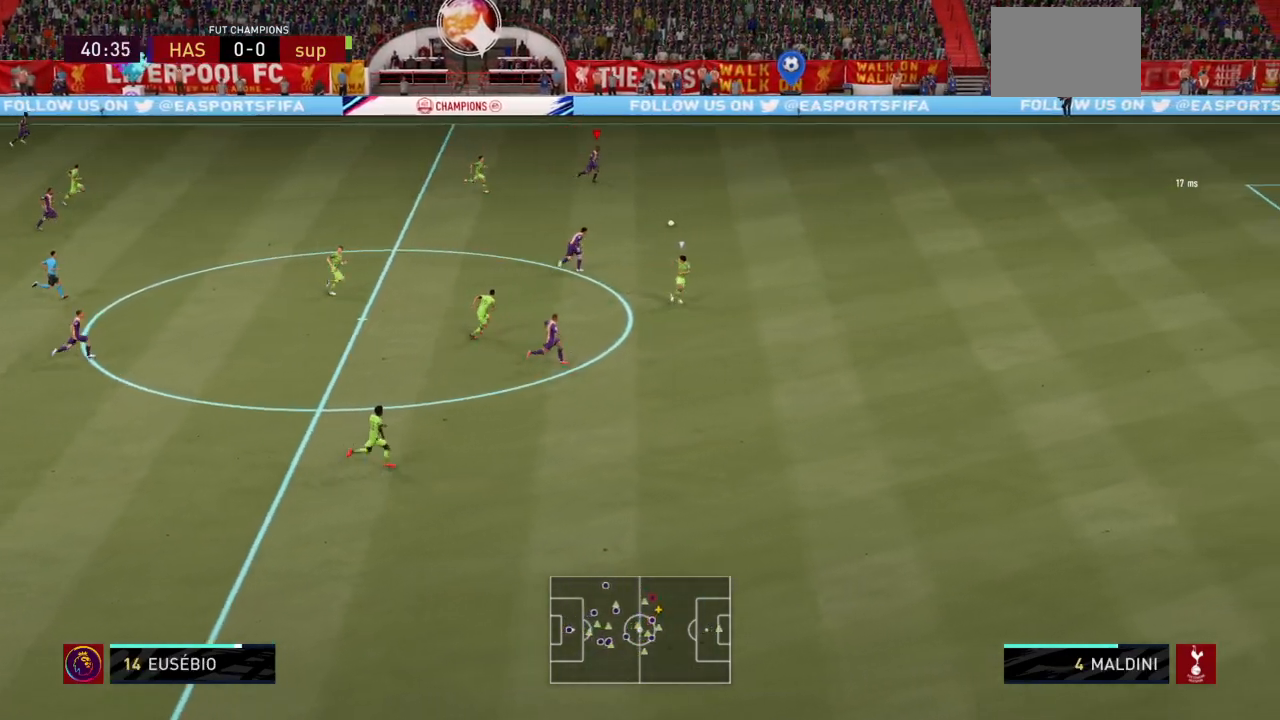
{"buttons": ["R2"], "left_stick": "down-right", "right_stick": "right", "events": [[234, "left_stick", "right"], [334, "right_stick", "right"], [400, "right_stick", "center"], [500, "left_stick", "down-right"], [500, "right_stick", "right"]]}
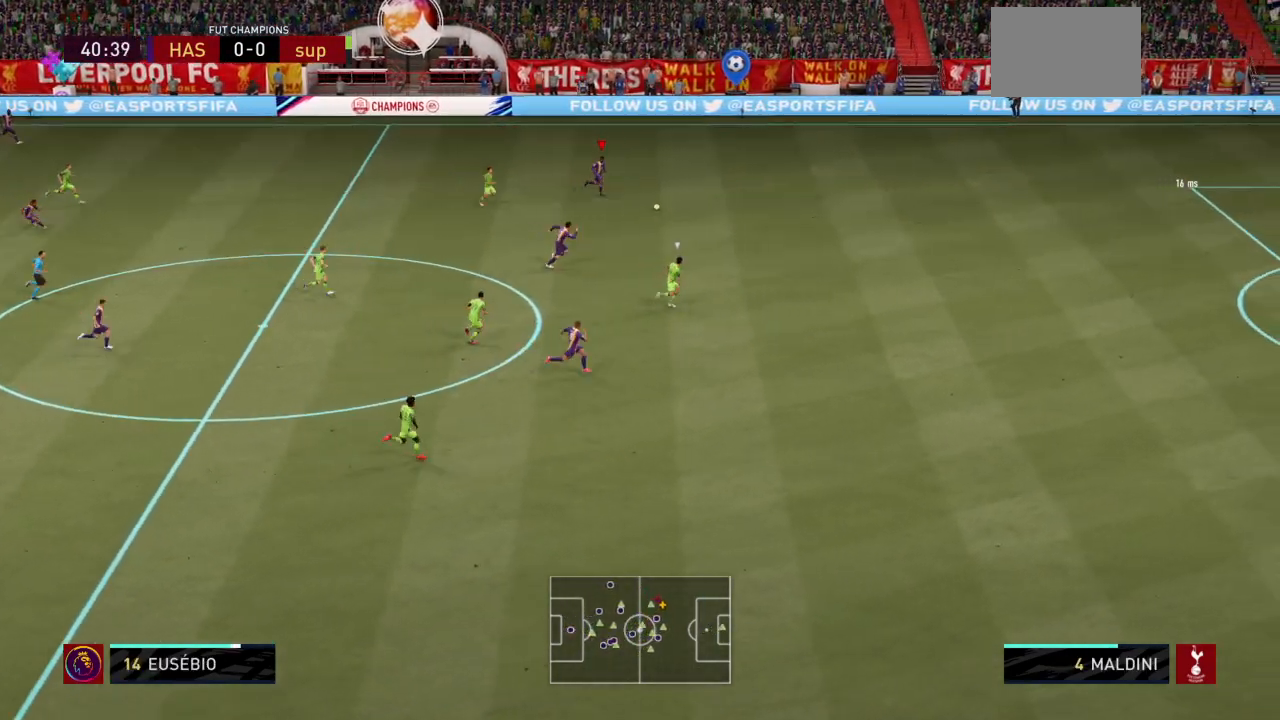
{"buttons": ["R2"], "left_stick": "right", "right_stick": "center"}
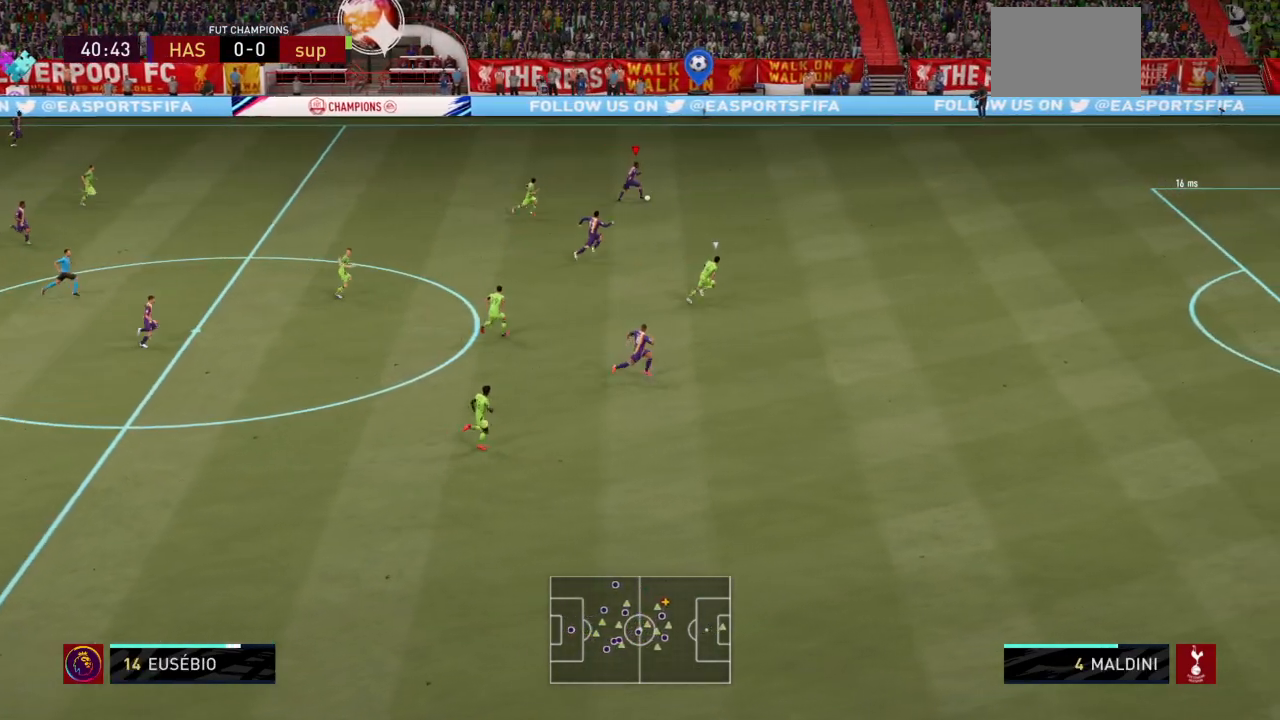
{"buttons": ["R2"], "left_stick": "right", "right_stick": "center", "events": []}
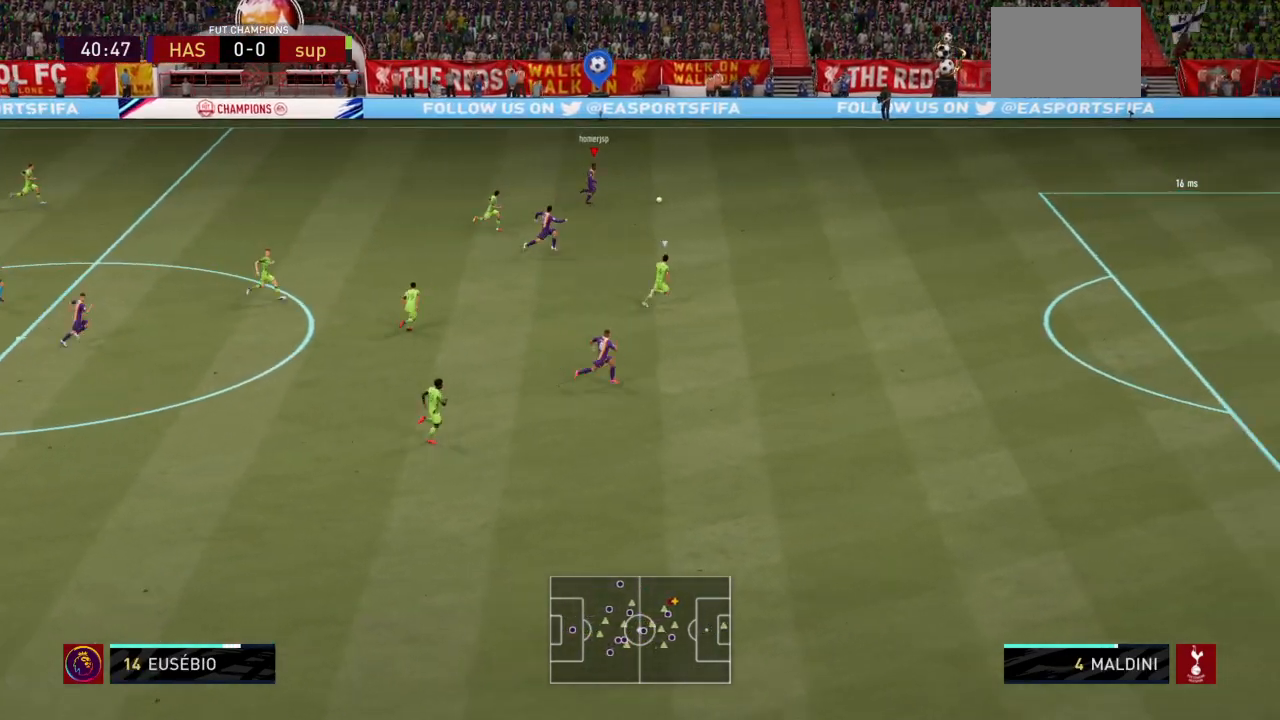
{"buttons": ["R2"], "left_stick": "right", "right_stick": "center", "events": []}
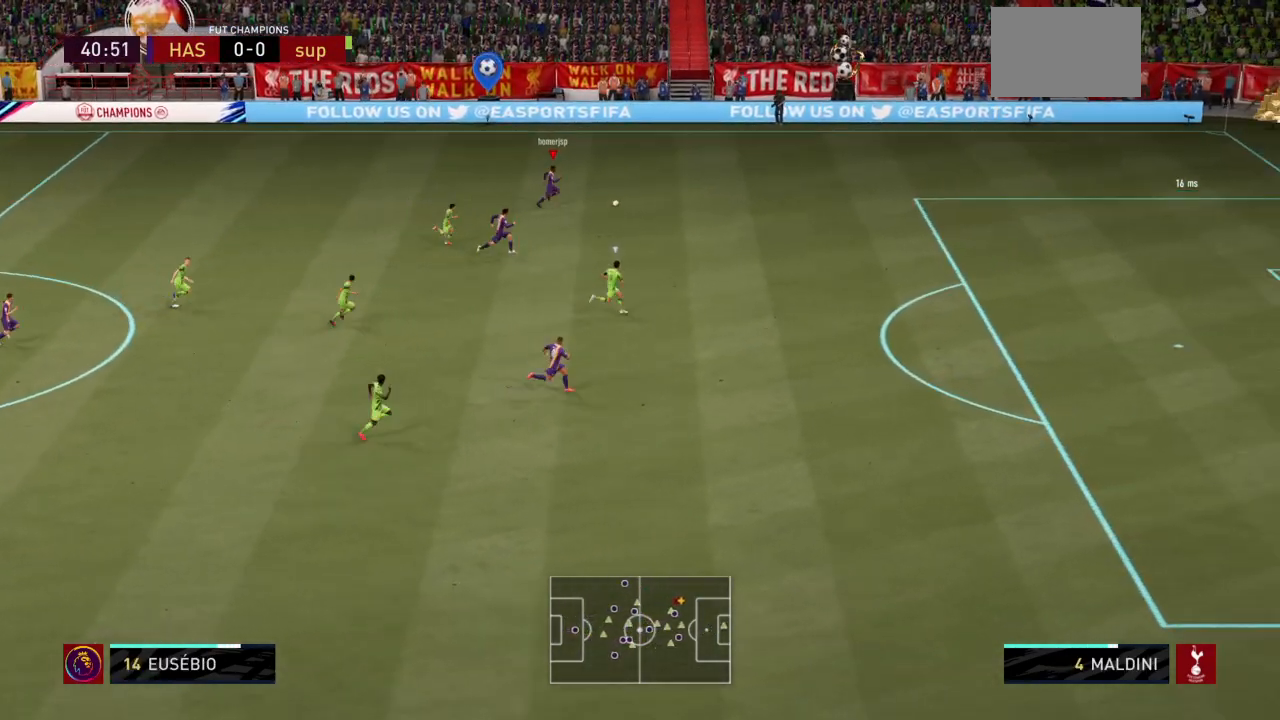
{"buttons": ["R2"], "left_stick": "right", "right_stick": "center", "events": []}
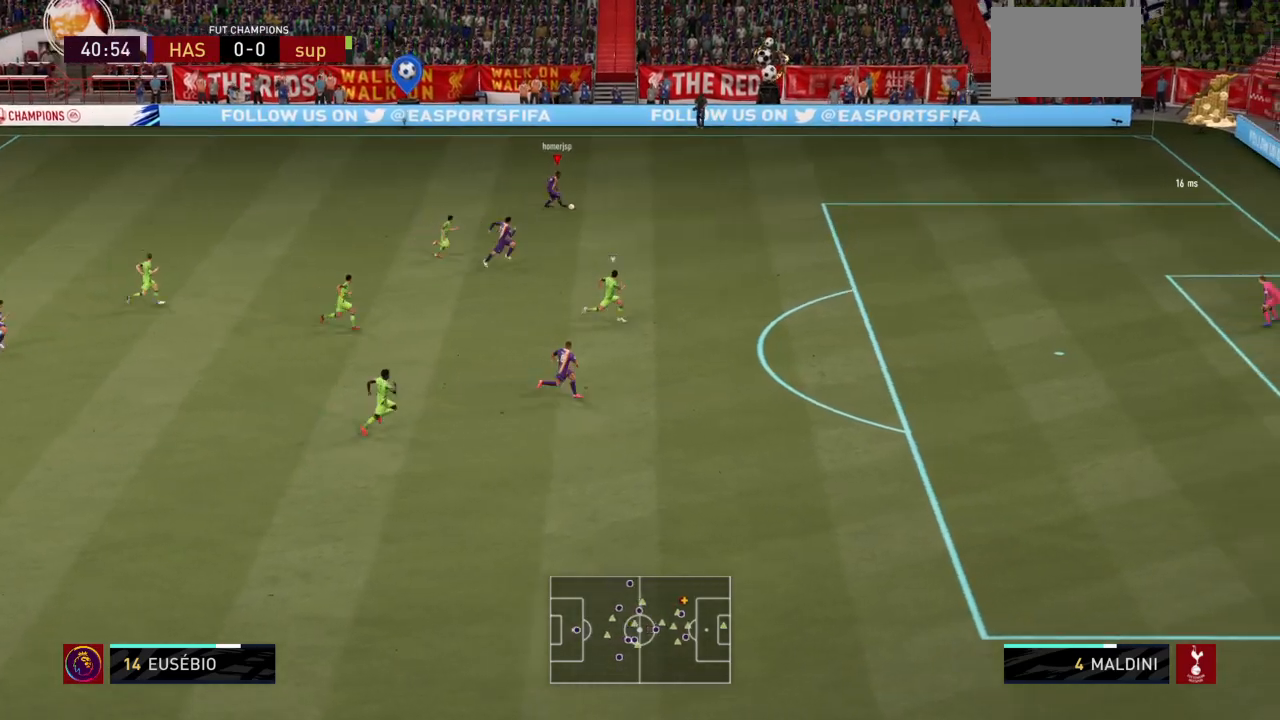
{"buttons": ["R2"], "left_stick": "down-right", "right_stick": "center", "events": [[267, "left_stick", "down-right"]]}
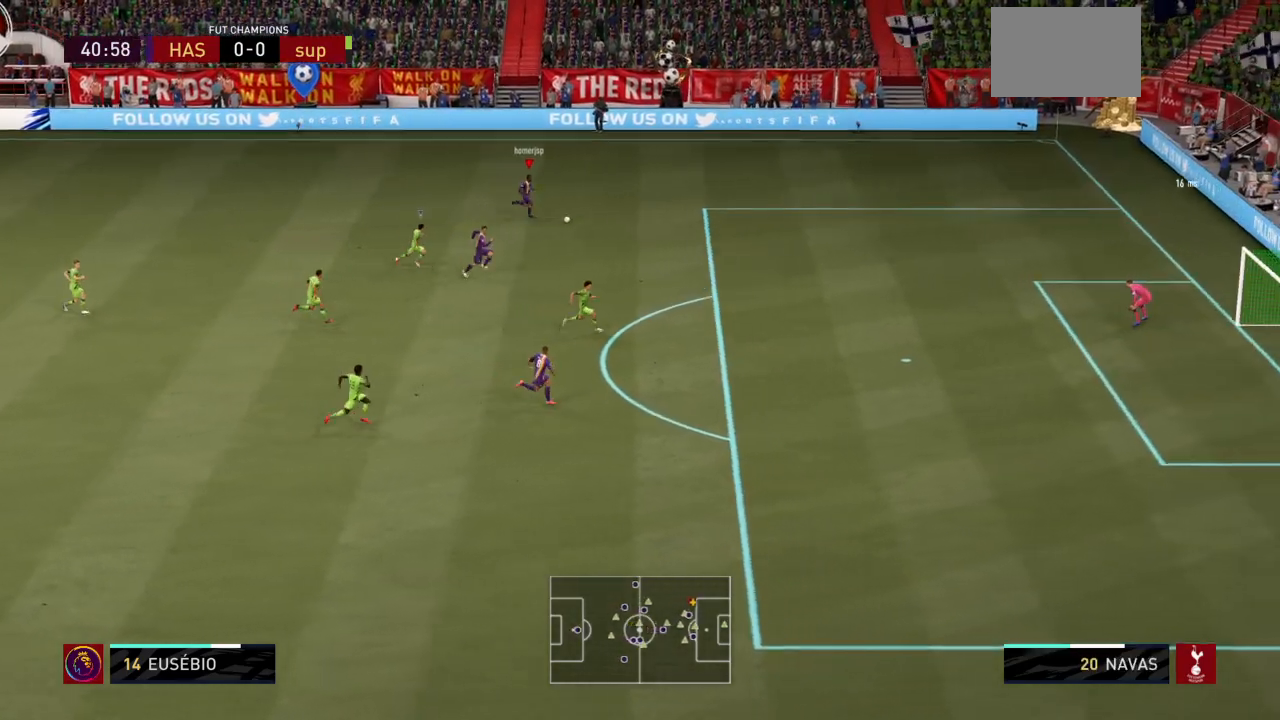
{"buttons": ["R2"], "left_stick": "down-right", "right_stick": "center", "events": []}